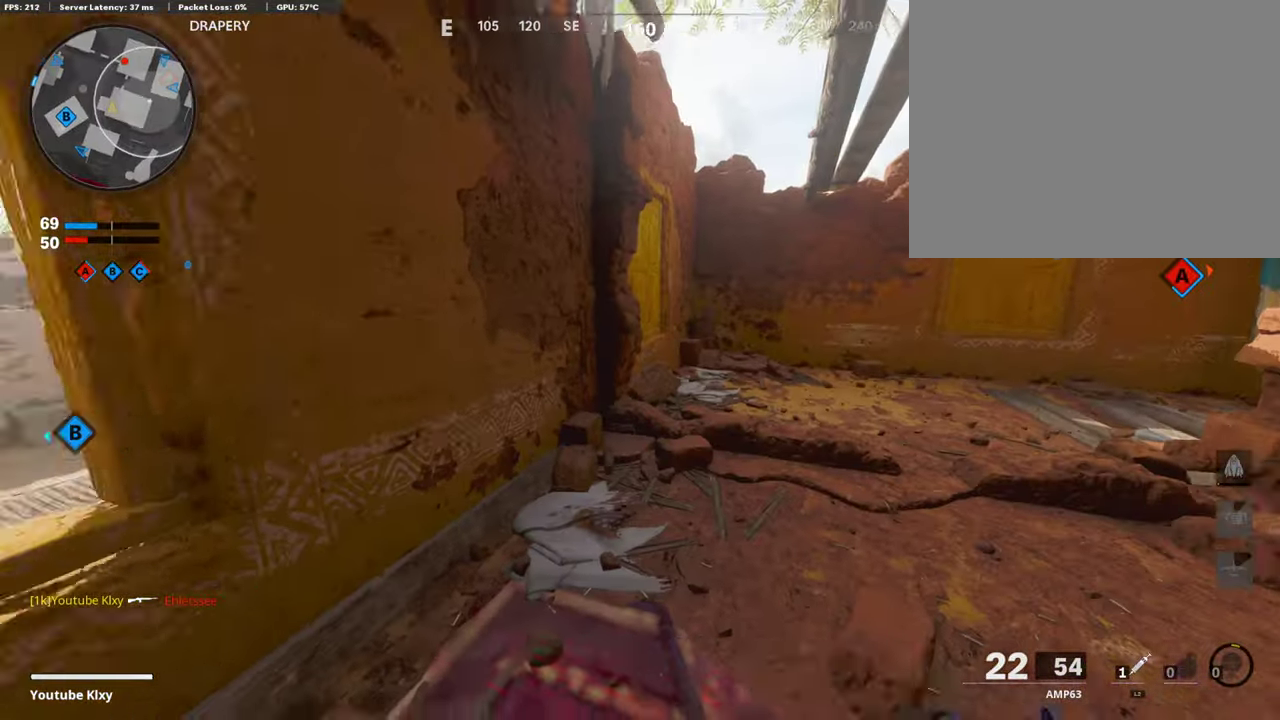
Gameplay with a controller (PlayStation layout); each line is a JSON object with the inputs held at the frame after it (dt_ms = milliseconds from this image to that frame). "events" lists button and stick changes between this image and that frame as [ms after this image, input, new state], when the widget could be followed in between.
{"dt_ms": 303, "buttons": [], "left_stick": "up", "right_stick": "center", "events": [[17, "right_stick", "left"], [51, "left_stick", "down-left"], [101, "right_stick", "center"], [118, "left_stick", "up-left"], [152, "CROSS", "down"], [185, "left_stick", "up"], [252, "CROSS", "up"]]}
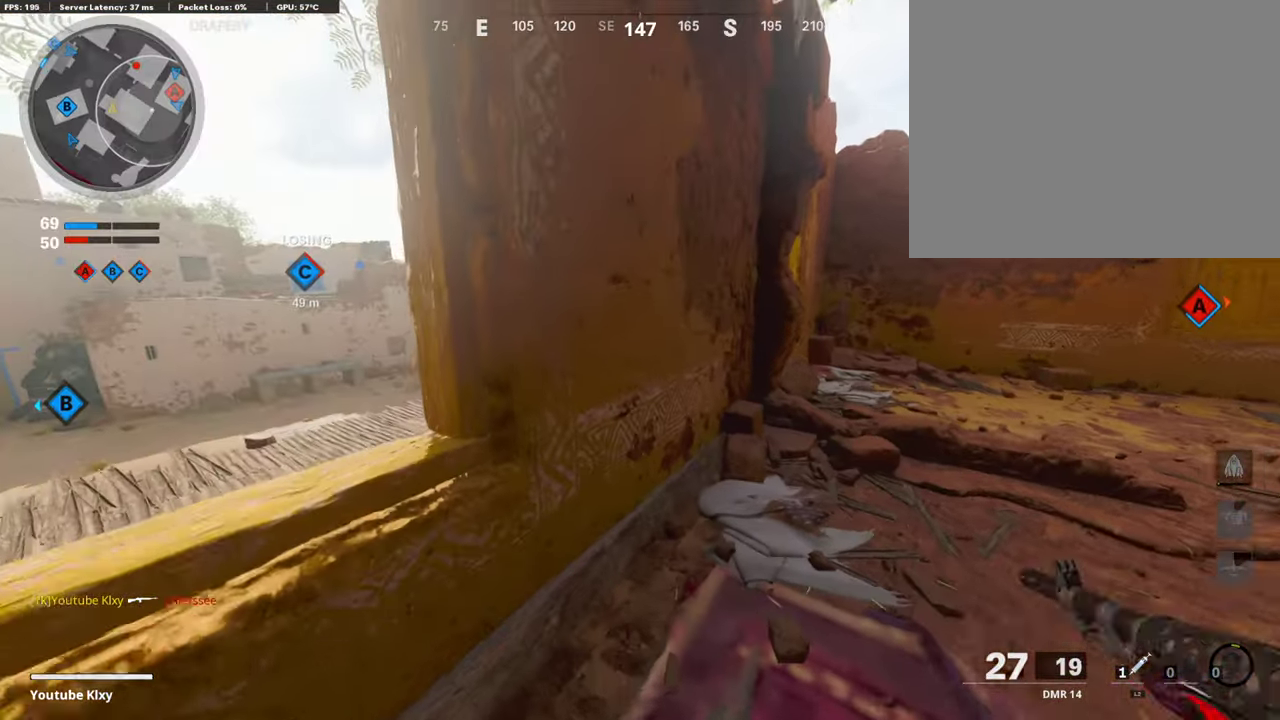
{"dt_ms": 907, "buttons": ["L1"], "left_stick": "right", "right_stick": "center", "events": [[84, "right_stick", "right"], [134, "left_stick", "down-left"], [201, "right_stick", "center"], [470, "L1", "down"], [689, "right_stick", "up"], [823, "right_stick", "center"], [907, "left_stick", "right"]]}
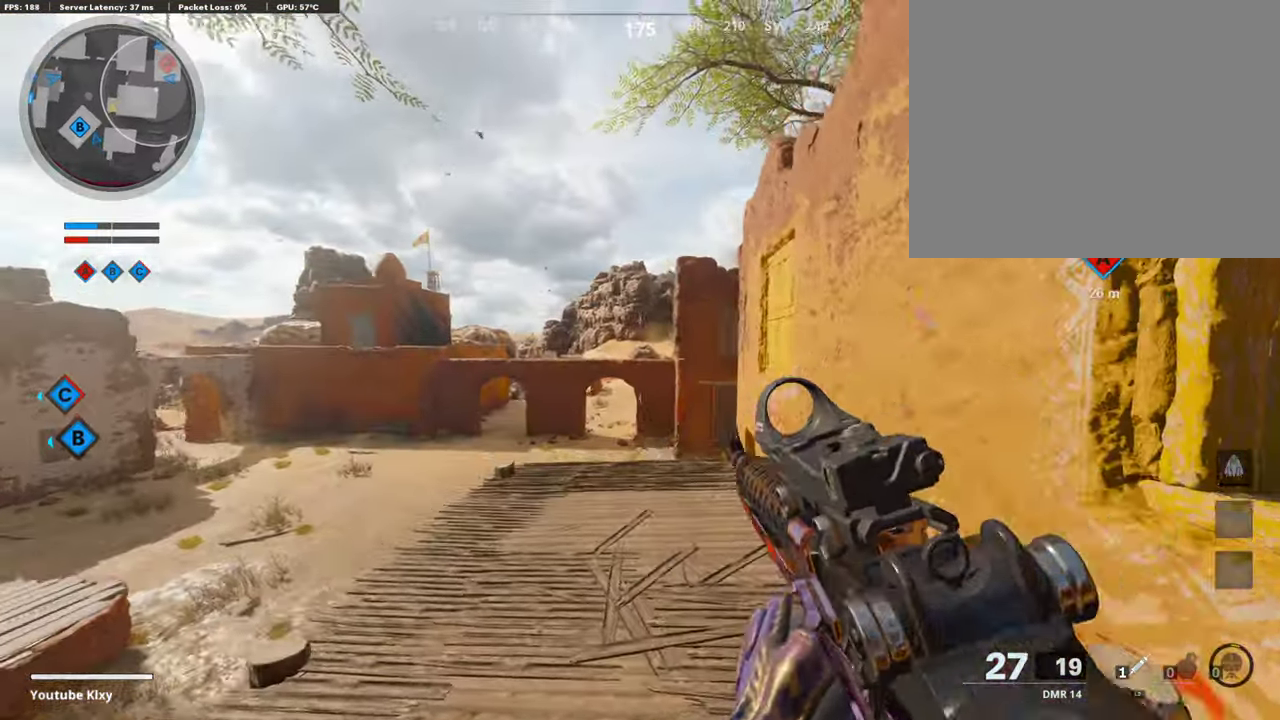
{"dt_ms": 302, "buttons": ["L1"], "left_stick": "right", "right_stick": "center", "events": []}
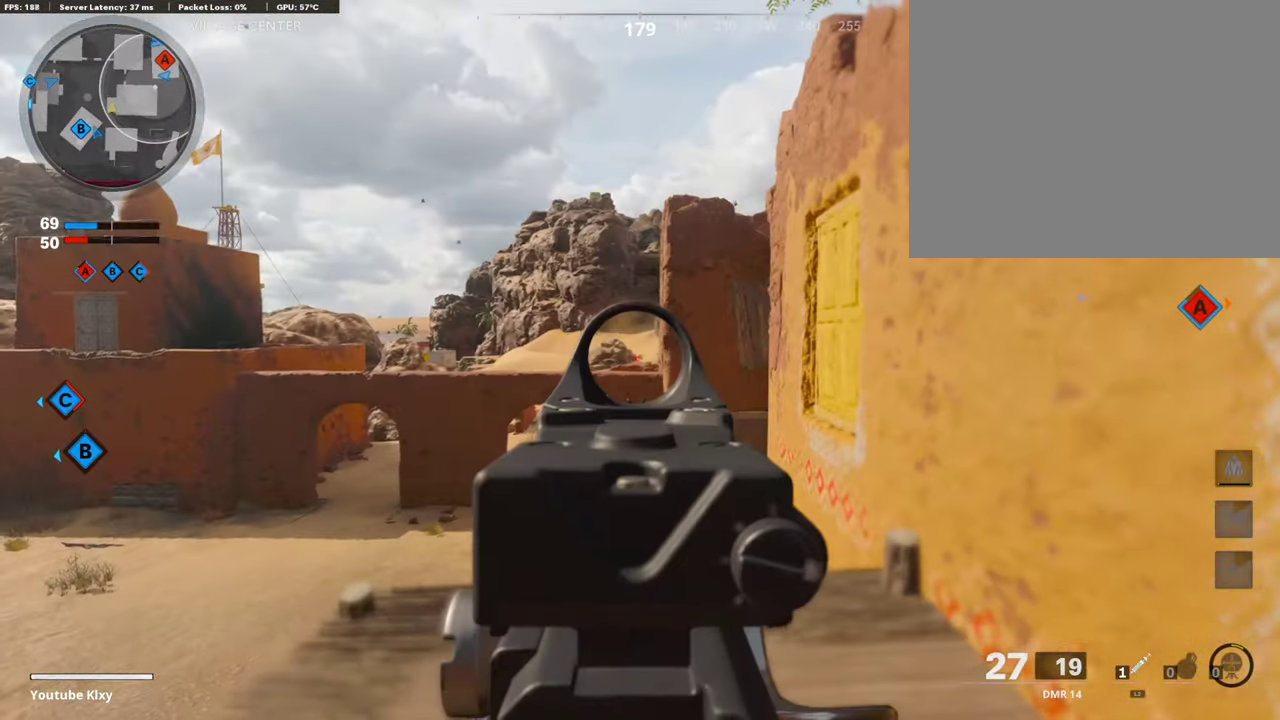
{"dt_ms": 689, "buttons": [], "left_stick": "up-right", "right_stick": "center"}
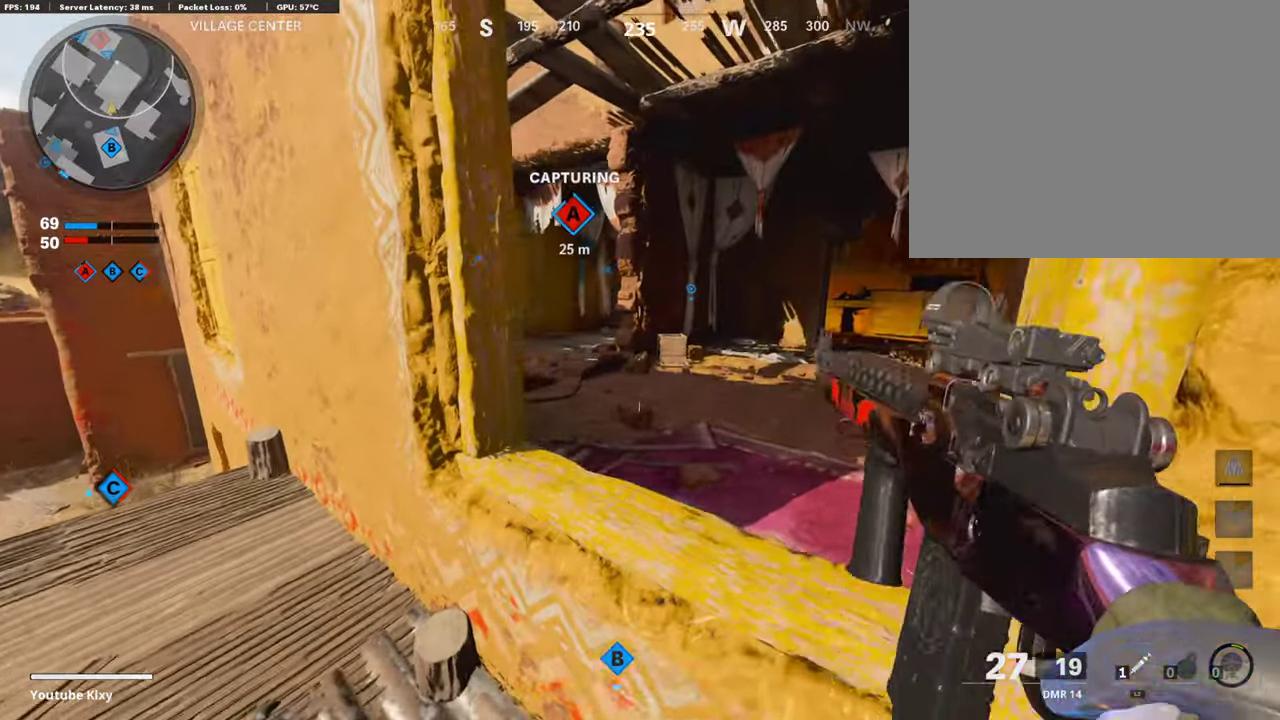
{"dt_ms": 303, "buttons": [], "left_stick": "up-right", "right_stick": "left"}
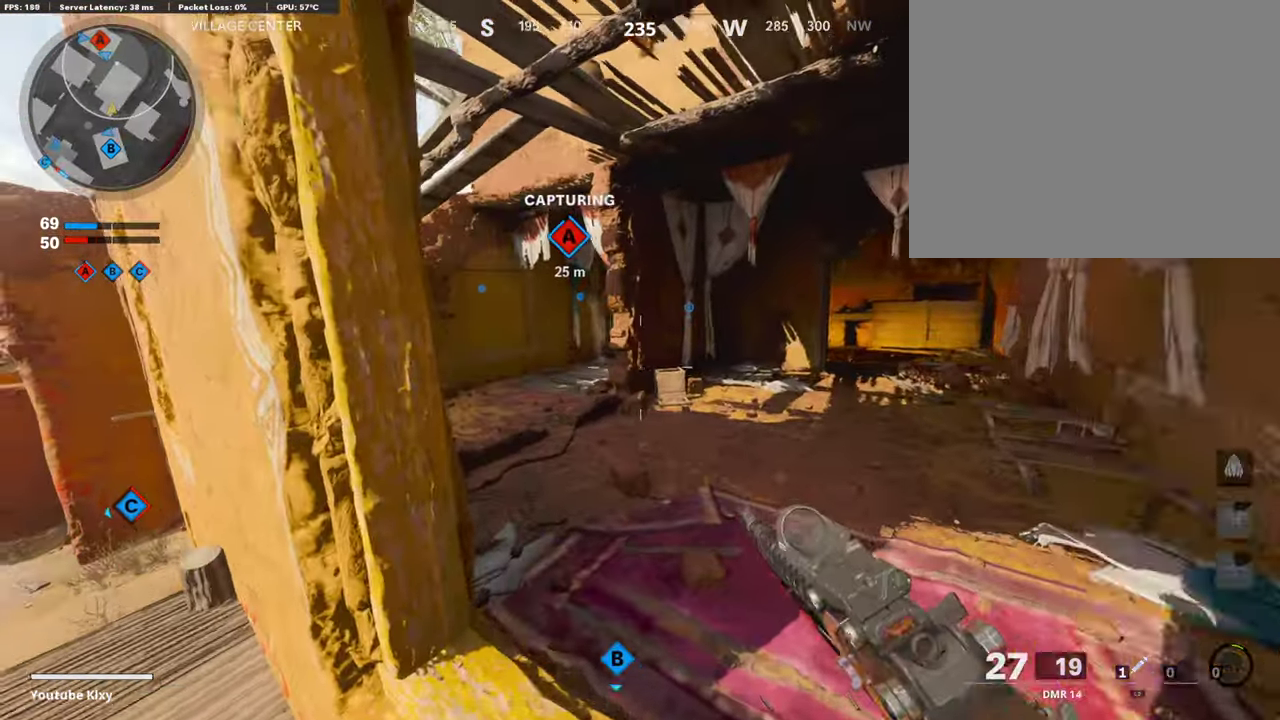
{"dt_ms": 604, "buttons": [], "left_stick": "right", "right_stick": "center", "events": [[184, "right_stick", "center"], [201, "left_stick", "down-right"], [268, "left_stick", "down-left"], [285, "SQUARE", "down"], [319, "left_stick", "down"], [369, "SQUARE", "up"], [369, "left_stick", "down-right"], [453, "SQUARE", "down"], [537, "SQUARE", "up"], [537, "left_stick", "right"]]}
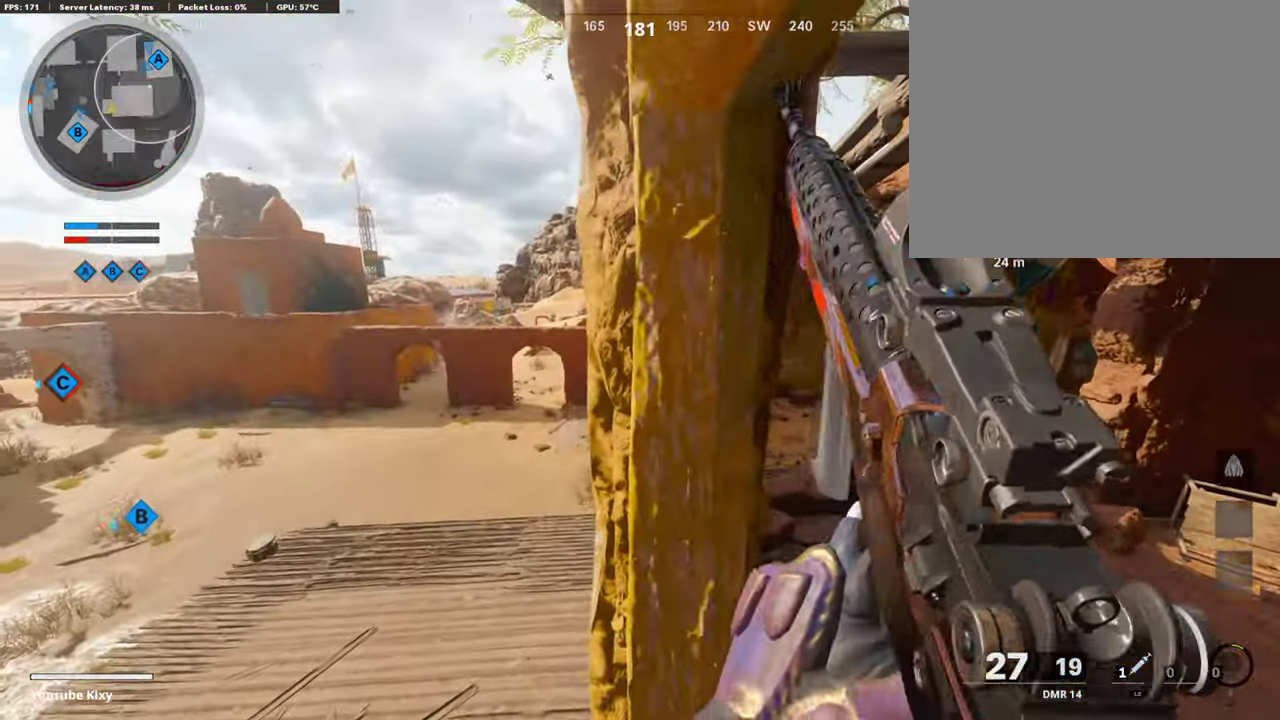
{"dt_ms": 404, "buttons": [], "left_stick": "right", "right_stick": "right", "events": [[84, "left_stick", "down-right"], [219, "left_stick", "right"], [320, "right_stick", "right"]]}
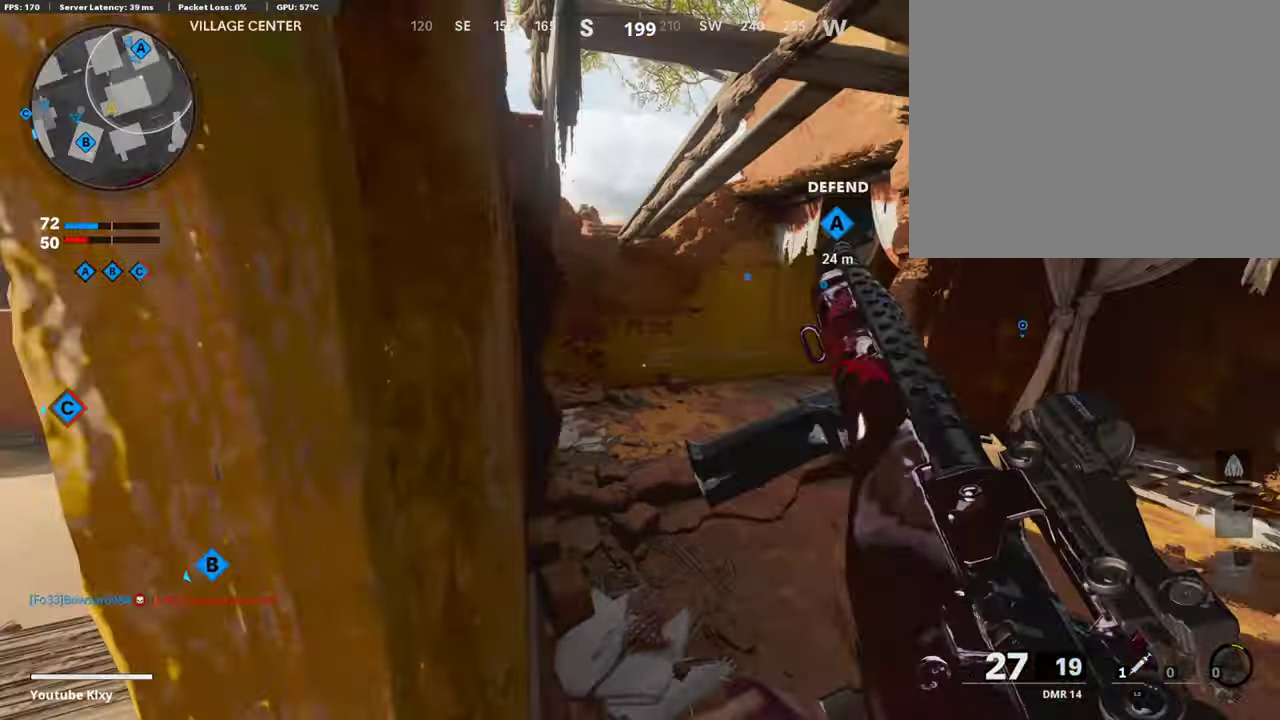
{"dt_ms": 387, "buttons": [], "left_stick": "up-right", "right_stick": "left", "events": [[117, "right_stick", "center"], [202, "left_stick", "up-right"], [370, "right_stick", "left"]]}
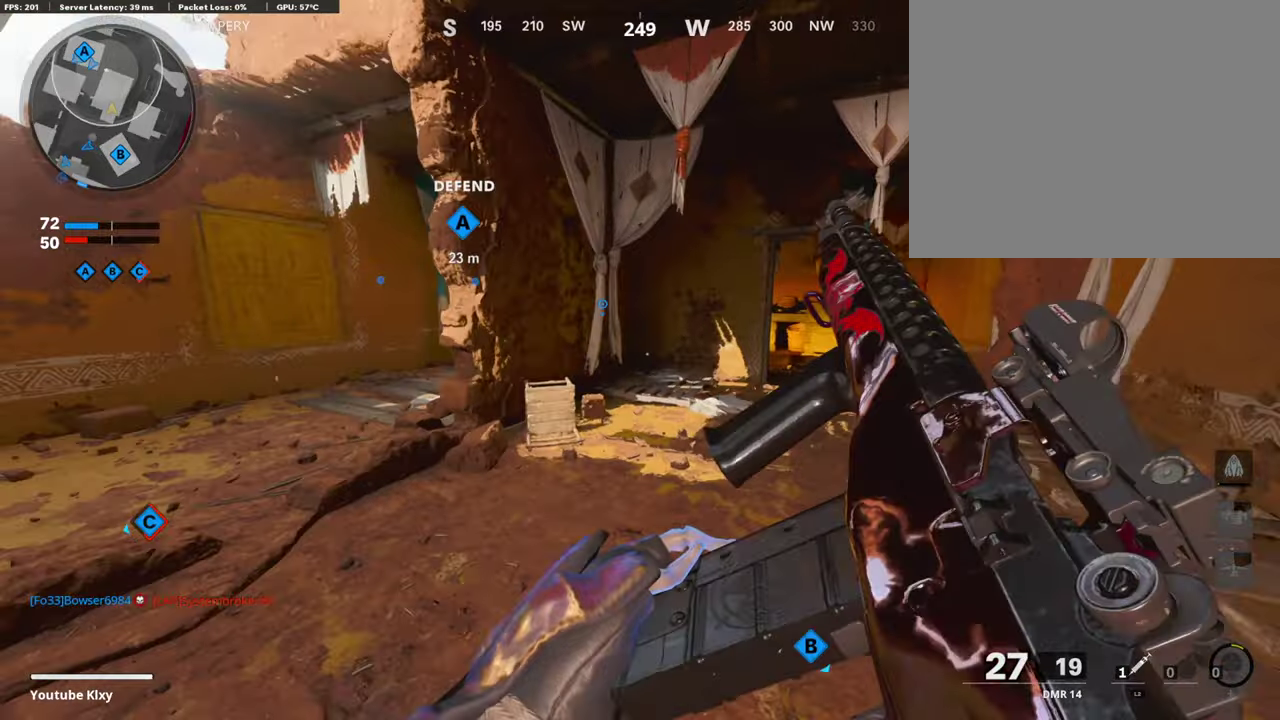
{"dt_ms": 605, "buttons": ["SQUARE"], "left_stick": "down-left", "right_stick": "center", "events": [[201, "left_stick", "down-left"], [285, "right_stick", "center"], [386, "TRIANGLE", "down"], [420, "left_stick", "right"], [453, "TRIANGLE", "up"], [537, "left_stick", "down-right"], [605, "SQUARE", "down"], [605, "left_stick", "down-left"]]}
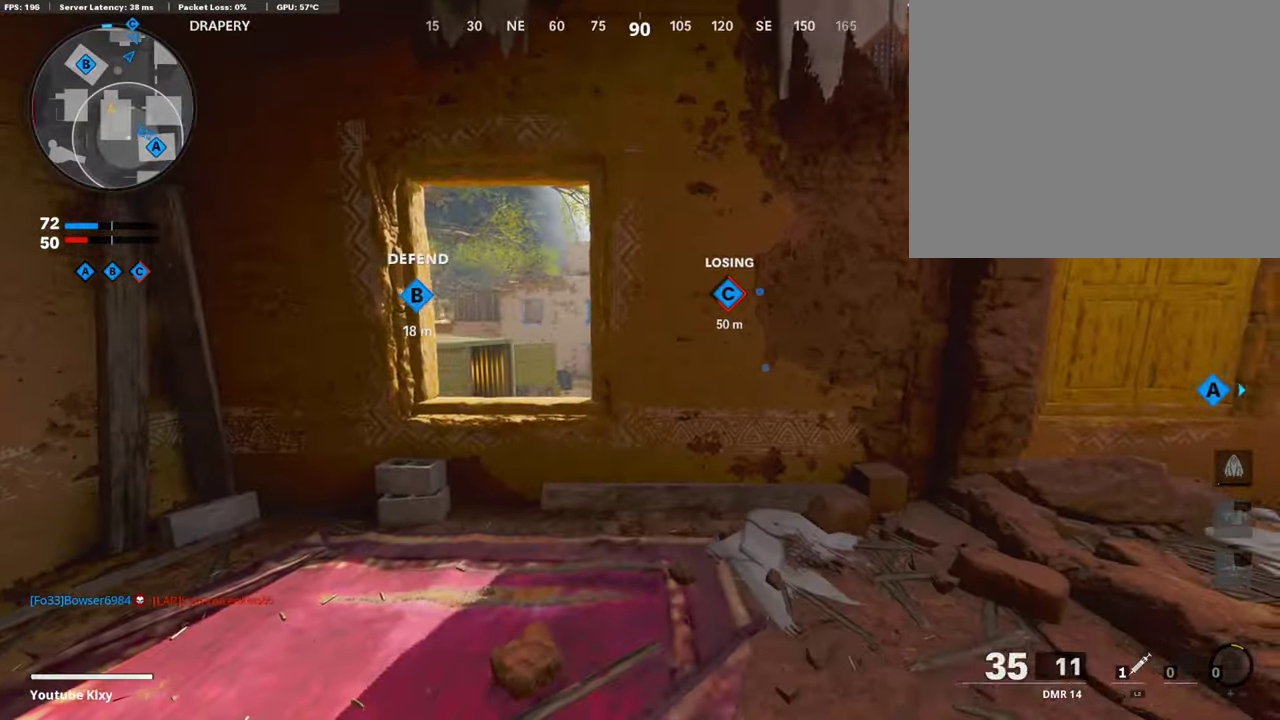
{"dt_ms": 302, "buttons": ["SQUARE"], "left_stick": "up-left", "right_stick": "center", "events": [[67, "SQUARE", "up"], [168, "SQUARE", "down"], [201, "left_stick", "left"], [252, "SQUARE", "up"], [302, "SQUARE", "down"], [302, "left_stick", "up-left"]]}
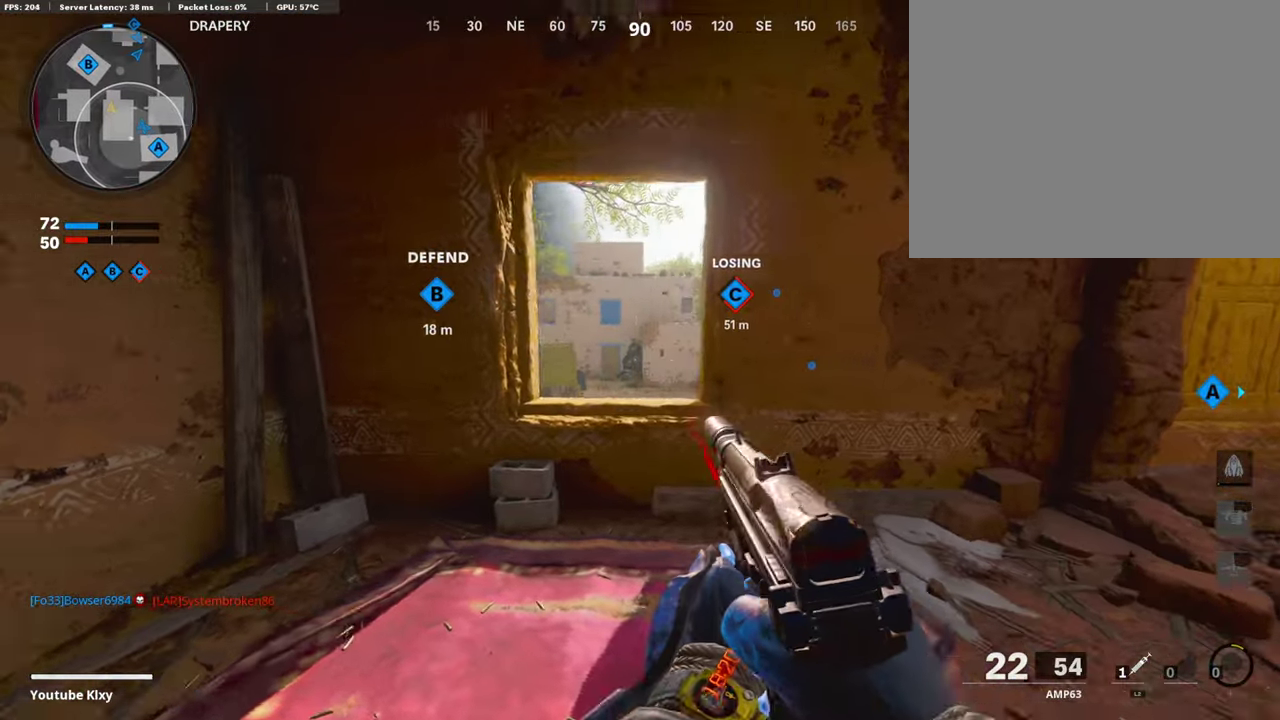
{"dt_ms": 907, "buttons": [], "left_stick": "right", "right_stick": "center"}